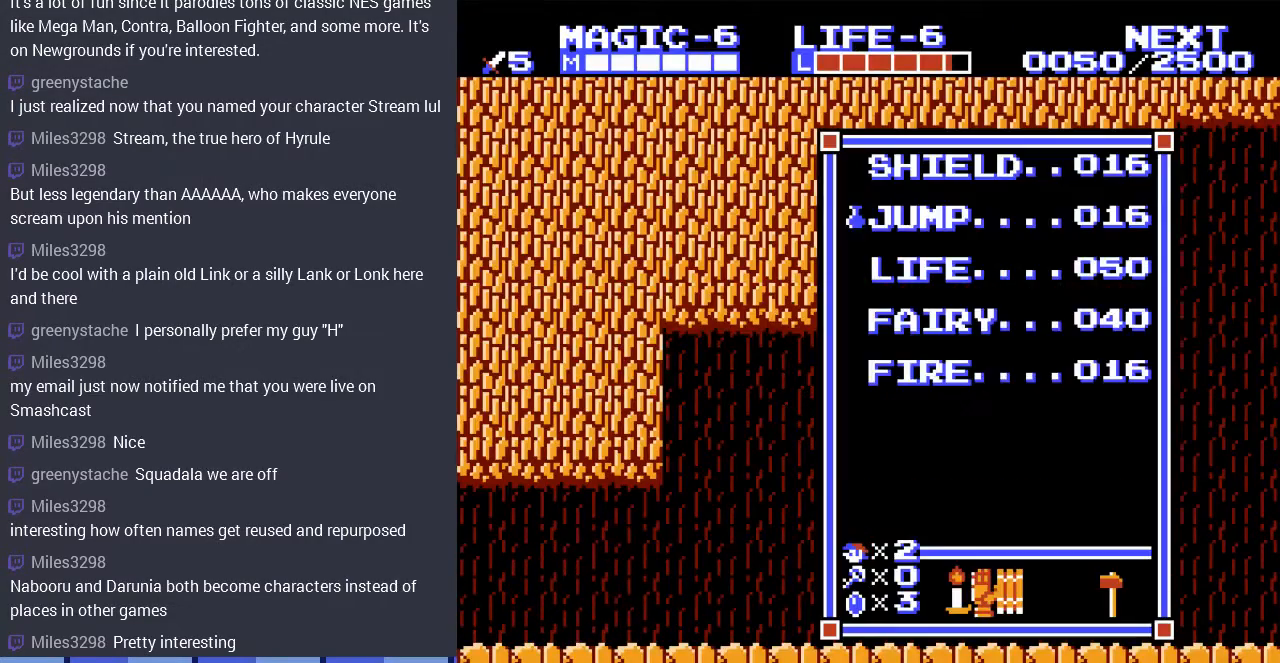
Gameplay with a controller (Nintendo layout); each line is a JSON object with the inputs held at the frame after it. "events" lists button and stick changes between this image and that frame as [ms after this image, input, new state], when the widget could be followed in between. Not read: L3 R3.
{"buttons": ["START"], "events": [[267, "DPAD_UP", "down"], [367, "DPAD_UP", "up"], [400, "START", "down"]]}
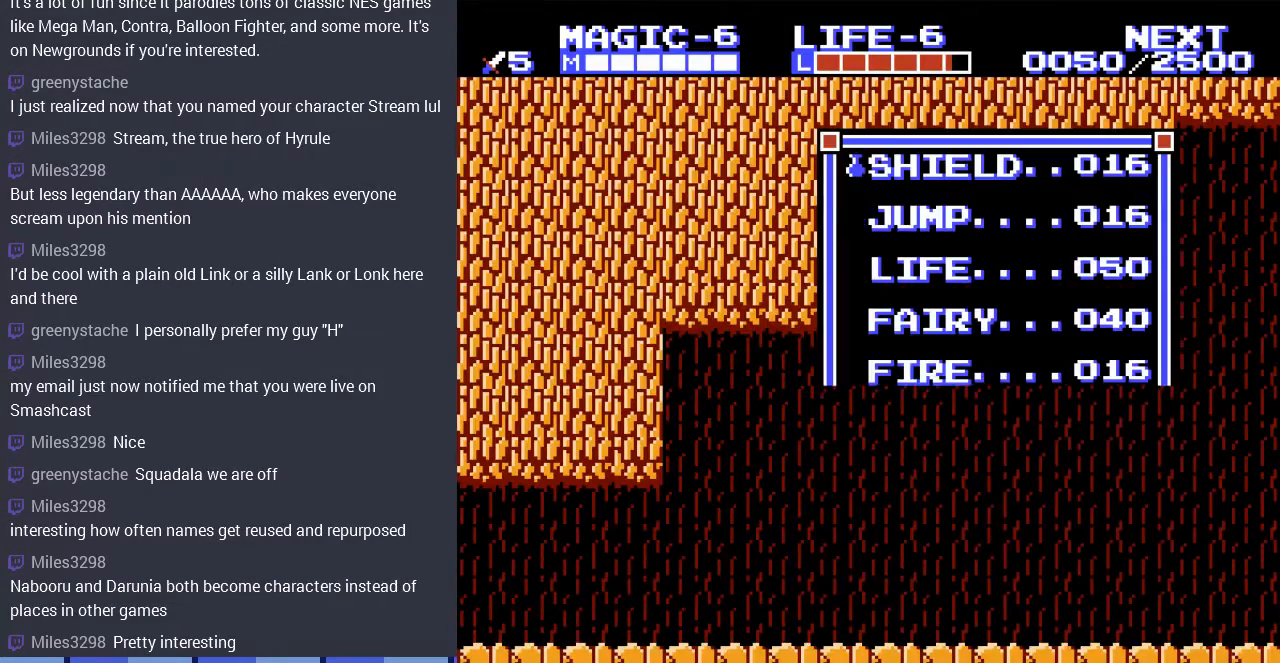
{"buttons": ["DPAD_RIGHT"], "events": [[100, "DPAD_RIGHT", "down"], [100, "START", "up"]]}
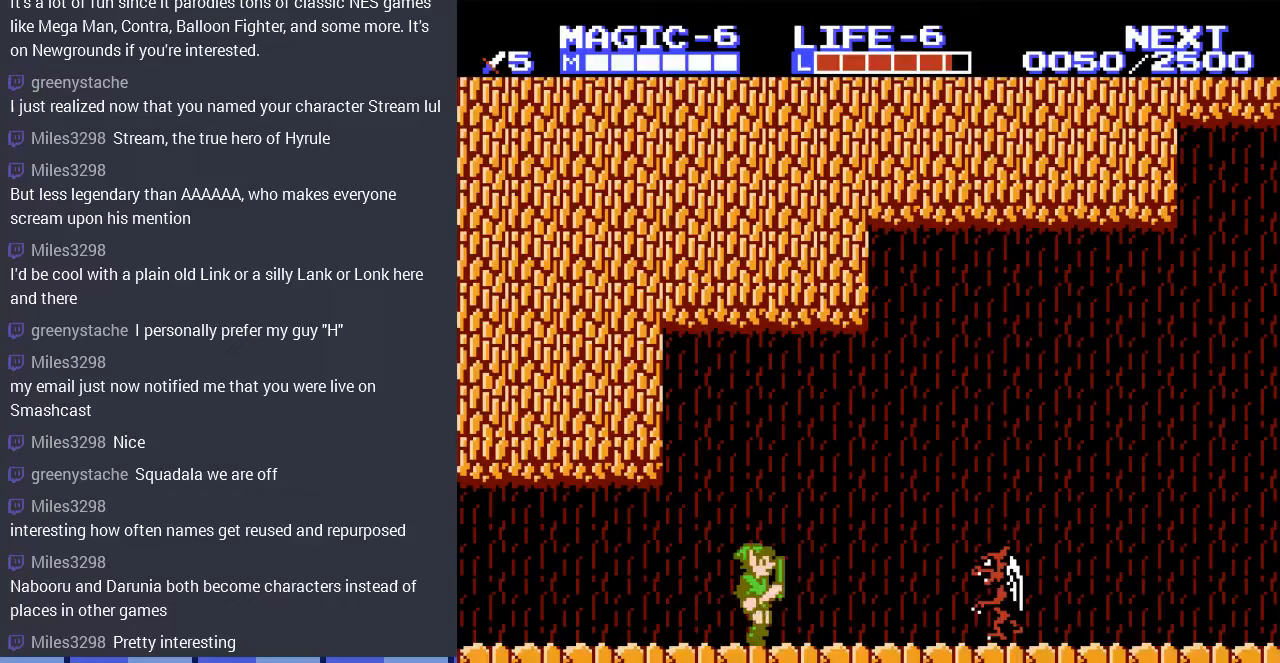
{"buttons": ["A", "DPAD_RIGHT"], "events": [[233, "SELECT", "down"], [333, "SELECT", "up"], [367, "DPAD_RIGHT", "up"], [400, "DPAD_RIGHT", "down"], [433, "A", "down"]]}
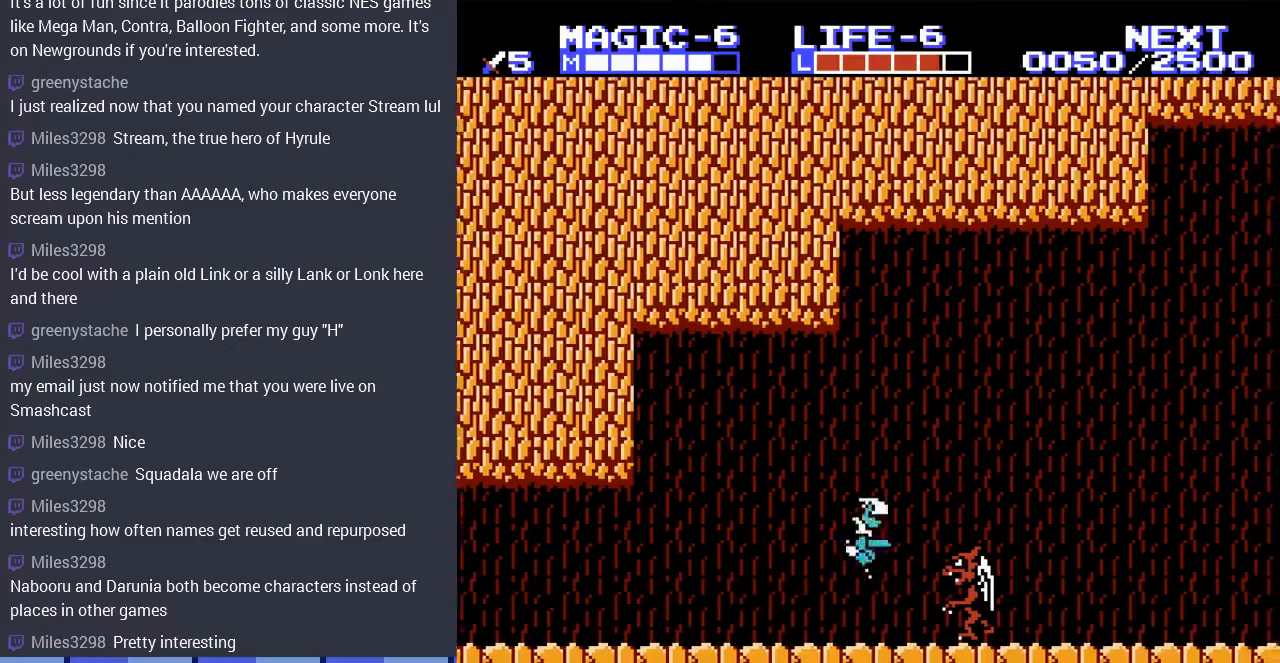
{"buttons": ["DPAD_RIGHT"], "events": [[33, "DPAD_DOWN", "down"], [67, "A", "up"], [100, "DPAD_RIGHT", "up"], [267, "DPAD_RIGHT", "down"], [300, "DPAD_DOWN", "up"]]}
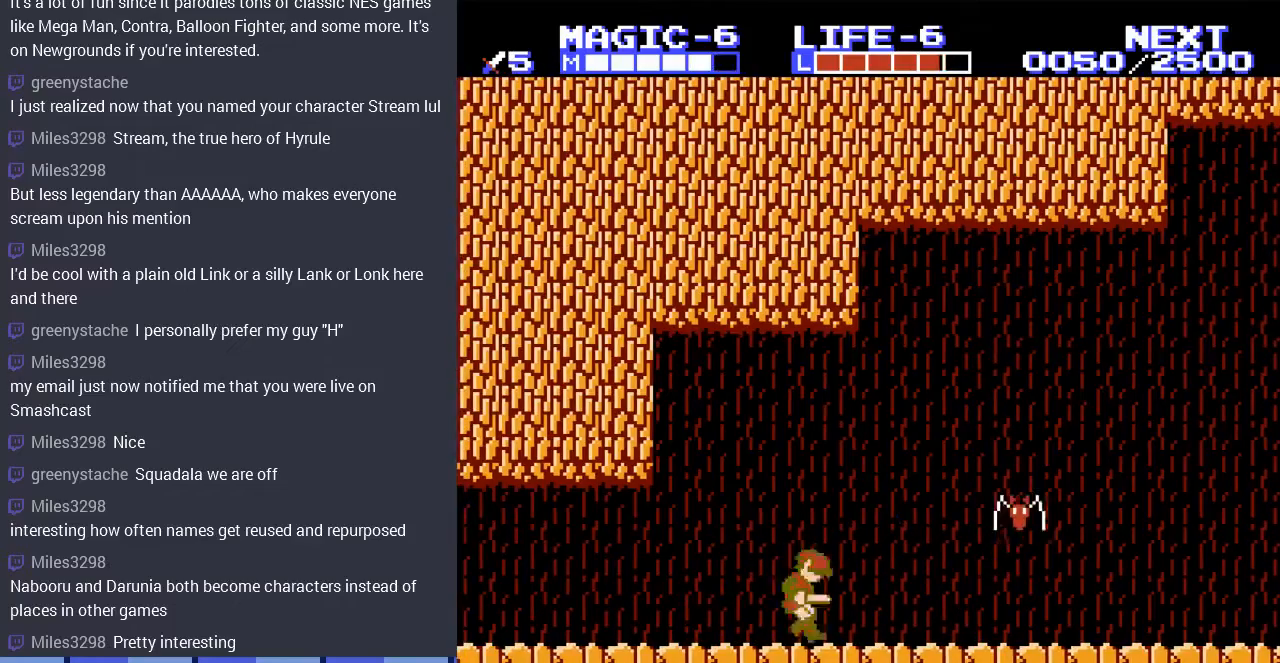
{"buttons": ["DPAD_RIGHT"], "events": []}
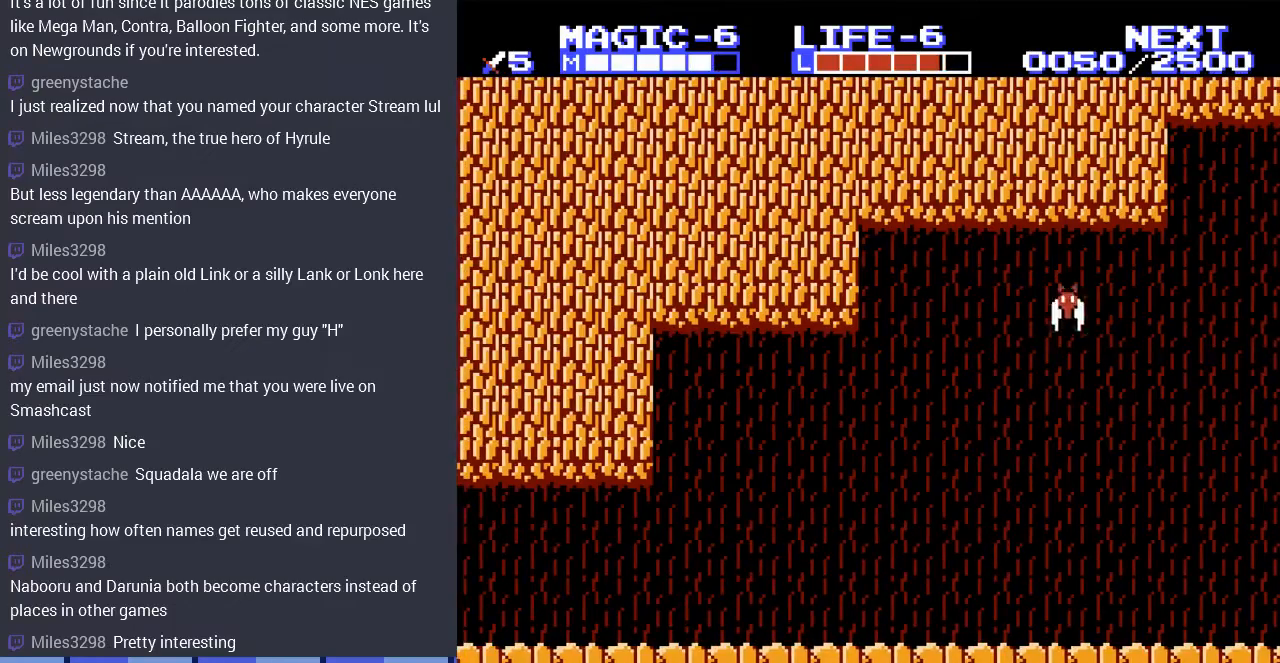
{"buttons": [], "events": [[300, "DPAD_RIGHT", "up"]]}
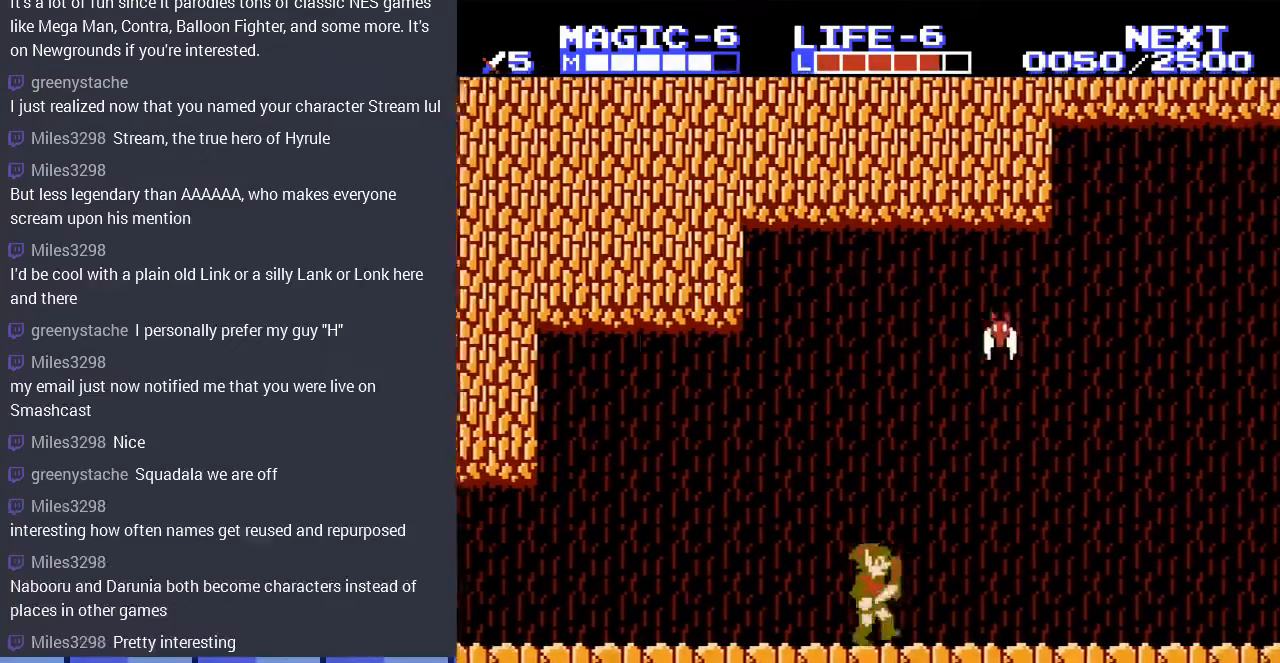
{"buttons": ["A", "DPAD_DOWN", "DPAD_RIGHT"], "events": [[100, "DPAD_RIGHT", "down"], [333, "A", "down"], [433, "DPAD_DOWN", "down"]]}
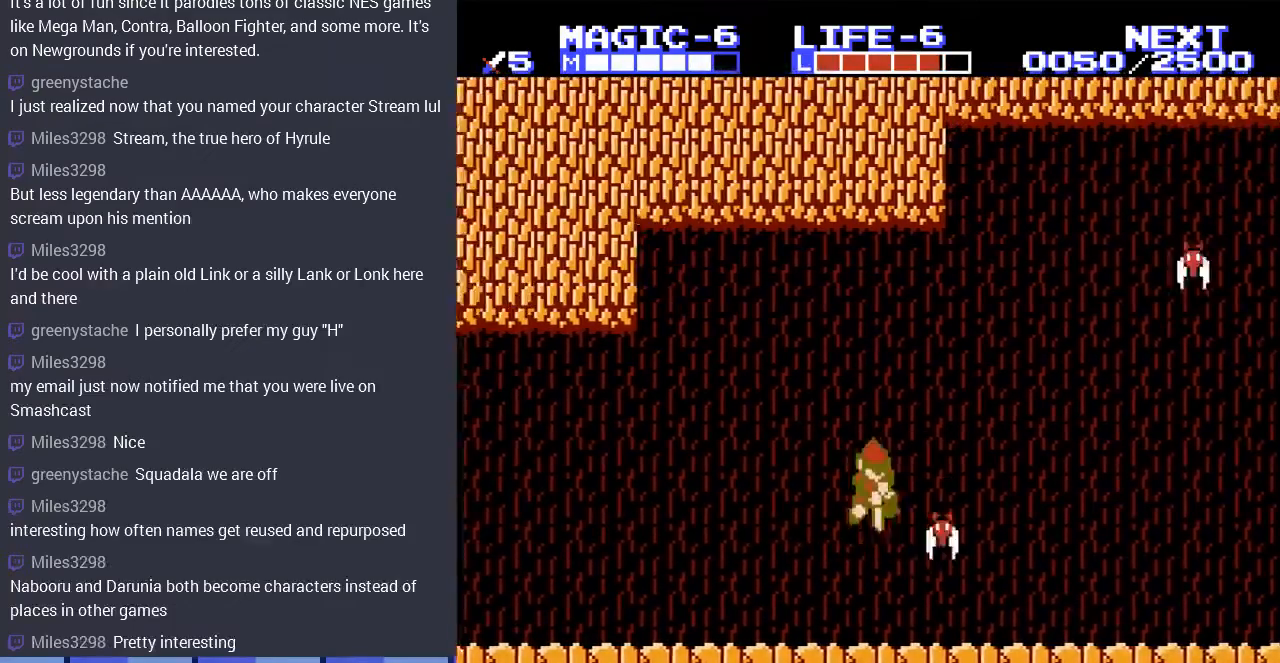
{"buttons": ["A", "DPAD_DOWN", "DPAD_LEFT"], "events": [[67, "A", "up"], [100, "DPAD_RIGHT", "up"], [267, "A", "down"], [267, "DPAD_LEFT", "down"], [400, "A", "up"], [500, "A", "down"]]}
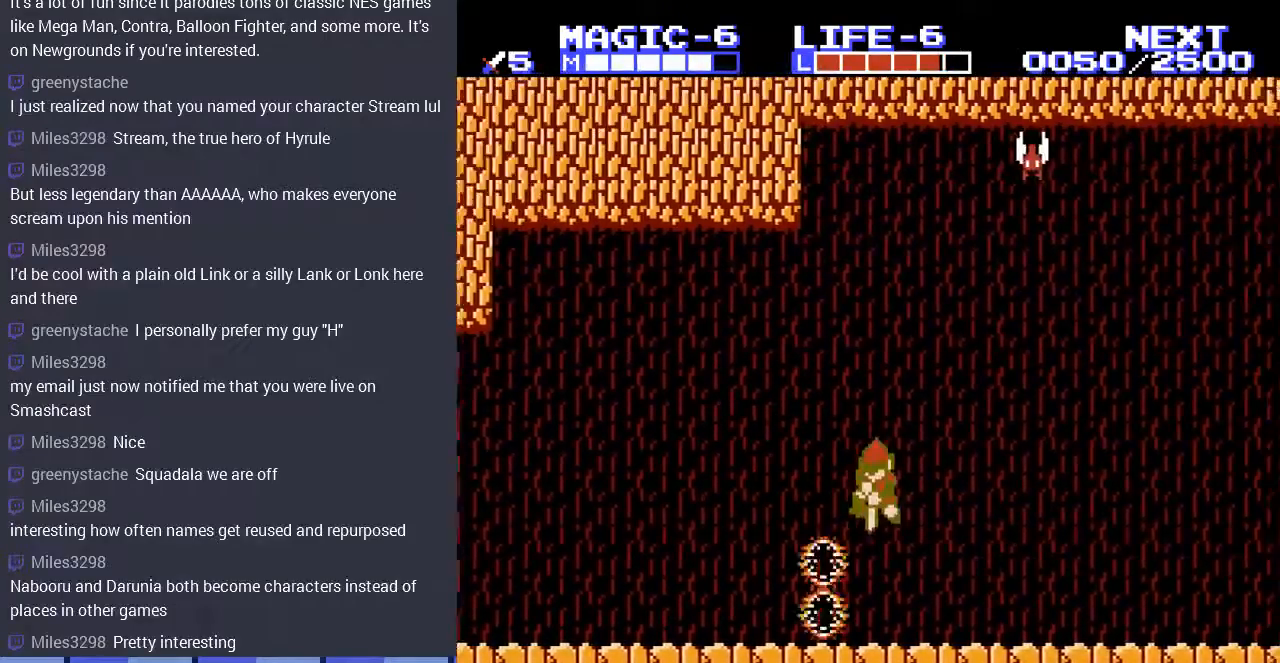
{"buttons": ["DPAD_RIGHT"], "events": [[133, "A", "up"], [167, "DPAD_DOWN", "up"], [200, "DPAD_LEFT", "up"], [300, "DPAD_RIGHT", "down"]]}
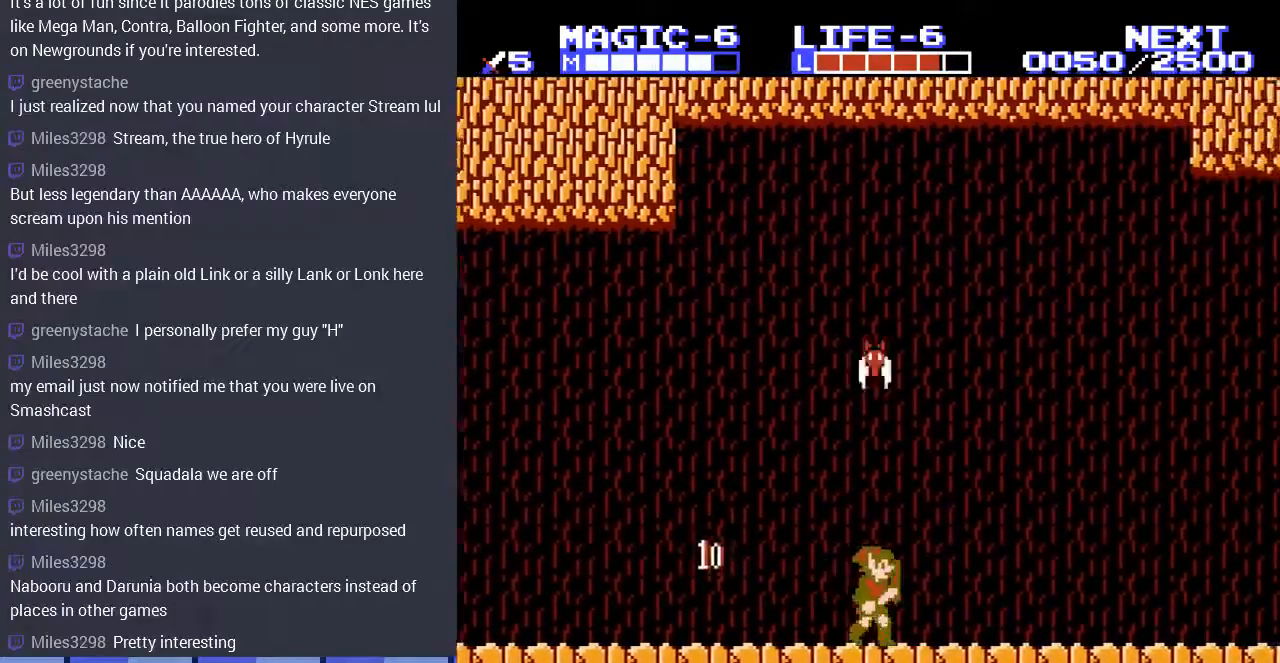
{"buttons": ["DPAD_UP"], "events": [[33, "DPAD_UP", "down"], [67, "A", "down"], [67, "DPAD_RIGHT", "up"], [133, "DPAD_LEFT", "down"], [300, "A", "up"], [400, "DPAD_UP", "up"], [500, "DPAD_LEFT", "up"], [500, "DPAD_UP", "down"]]}
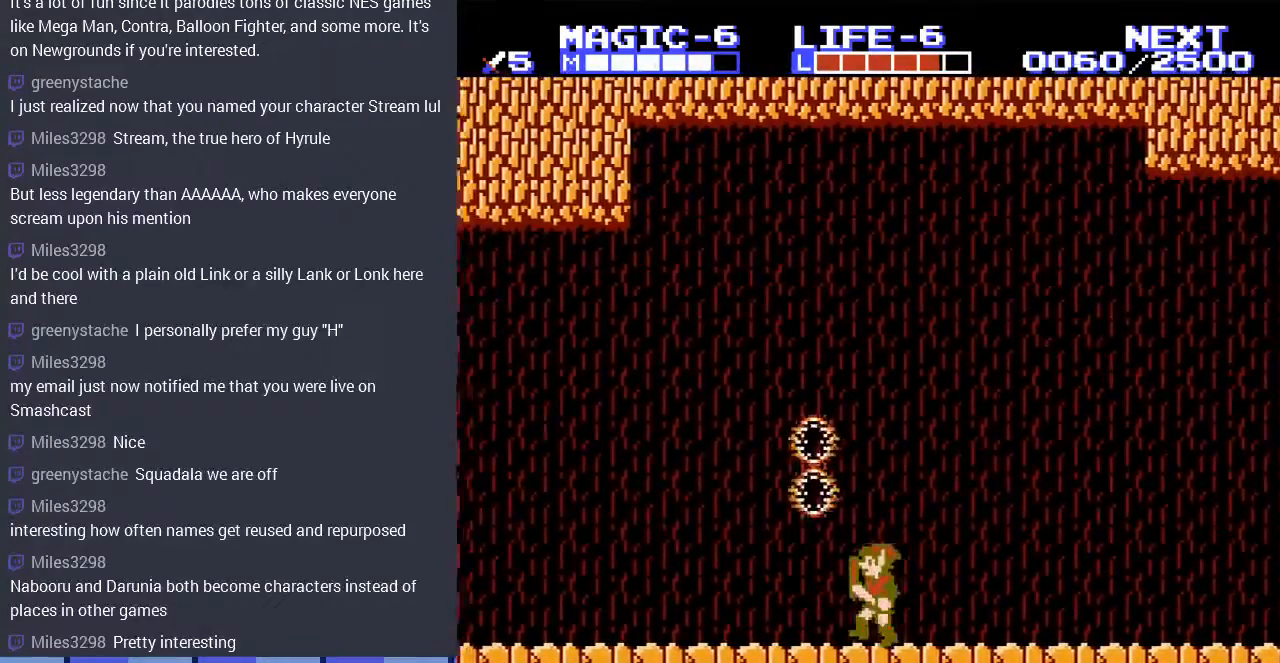
{"buttons": ["DPAD_RIGHT"], "events": [[33, "DPAD_UP", "up"], [133, "DPAD_RIGHT", "down"]]}
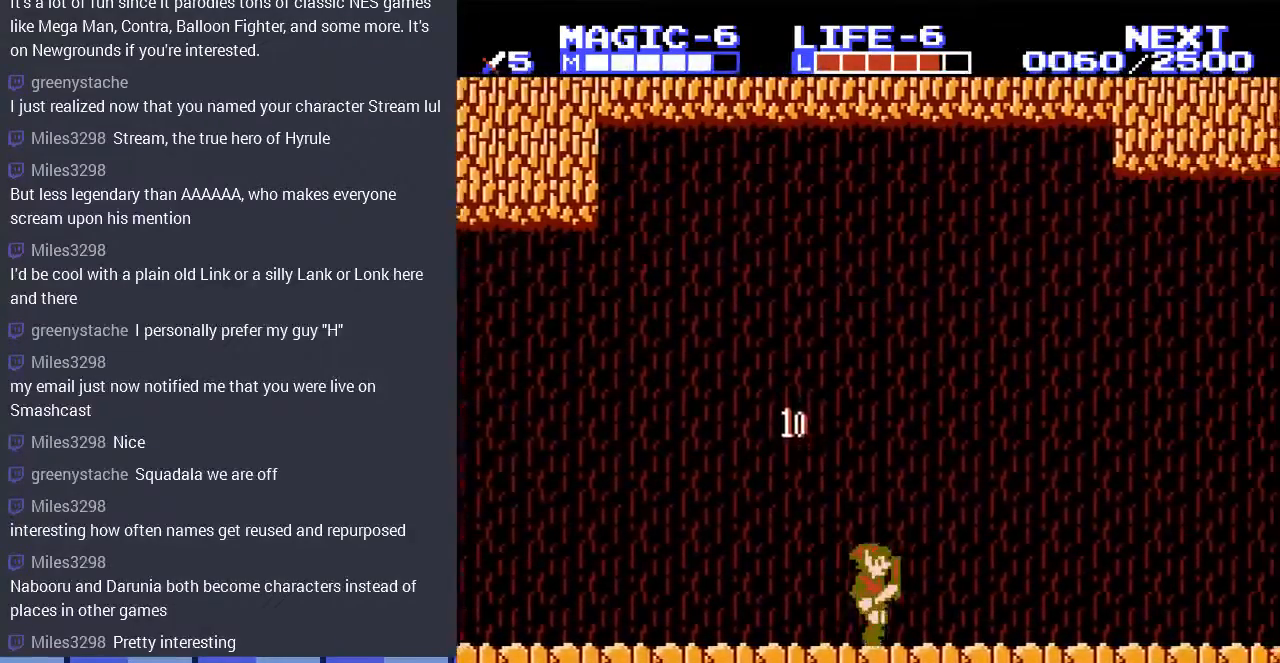
{"buttons": ["A", "DPAD_UP", "DPAD_RIGHT"], "events": [[433, "A", "down"], [433, "DPAD_UP", "down"]]}
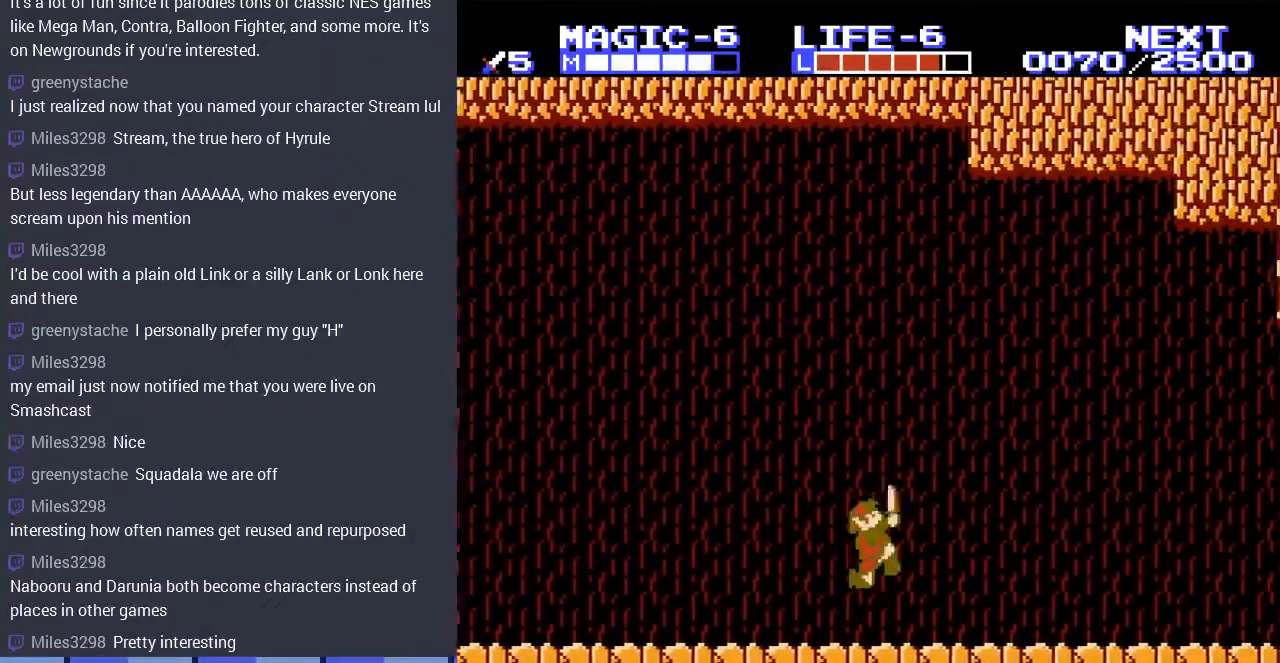
{"buttons": ["DPAD_RIGHT"], "events": [[100, "A", "up"], [167, "DPAD_RIGHT", "up"], [267, "DPAD_RIGHT", "down"], [267, "DPAD_UP", "up"], [333, "DPAD_RIGHT", "up"], [367, "DPAD_RIGHT", "down"]]}
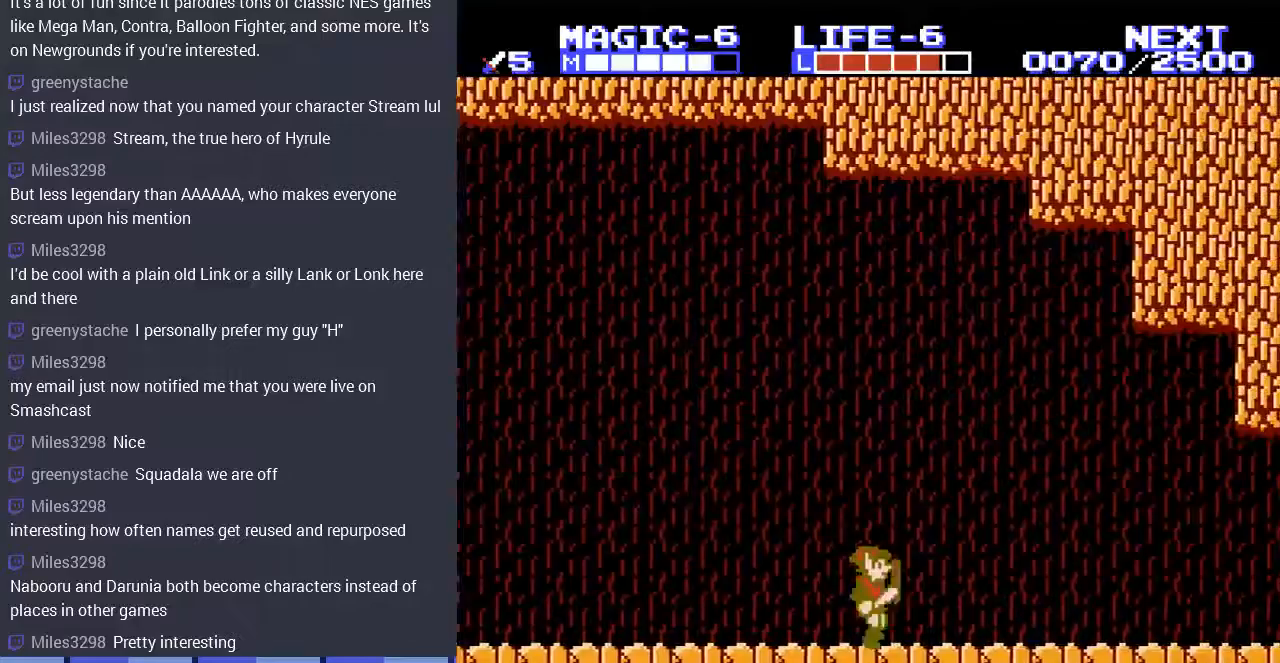
{"buttons": [], "events": [[33, "A", "down"], [167, "A", "up"], [267, "DPAD_RIGHT", "up"]]}
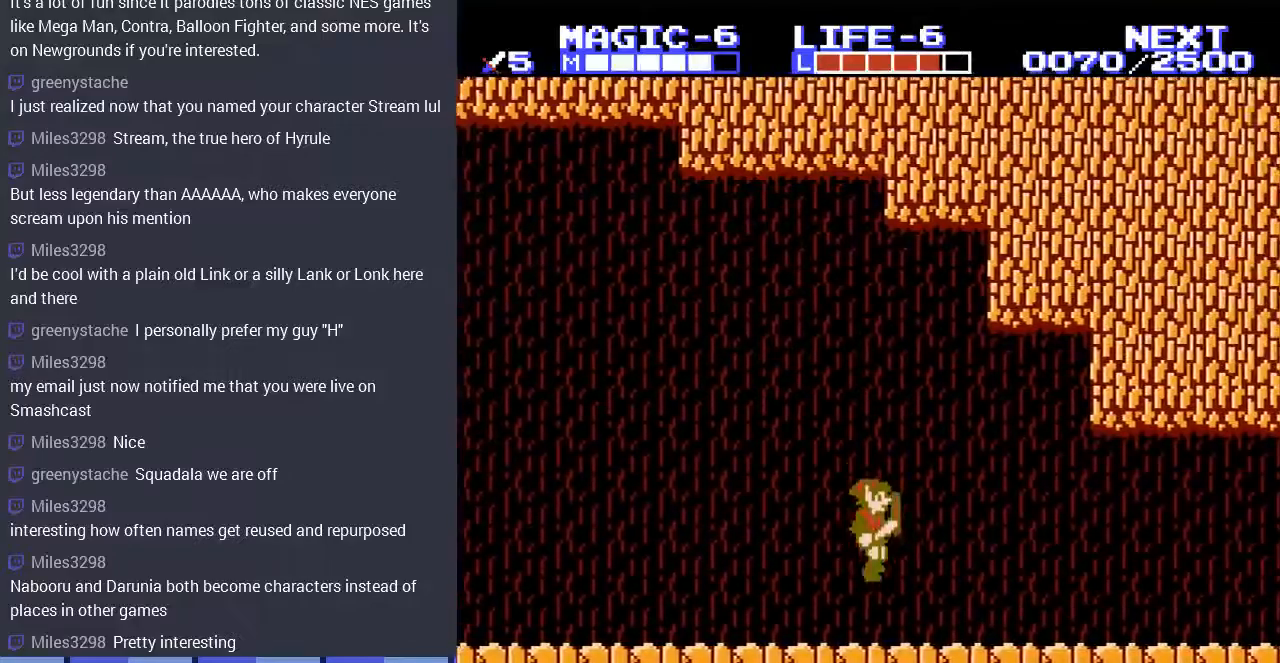
{"buttons": ["DPAD_RIGHT"], "events": [[33, "DPAD_RIGHT", "down"]]}
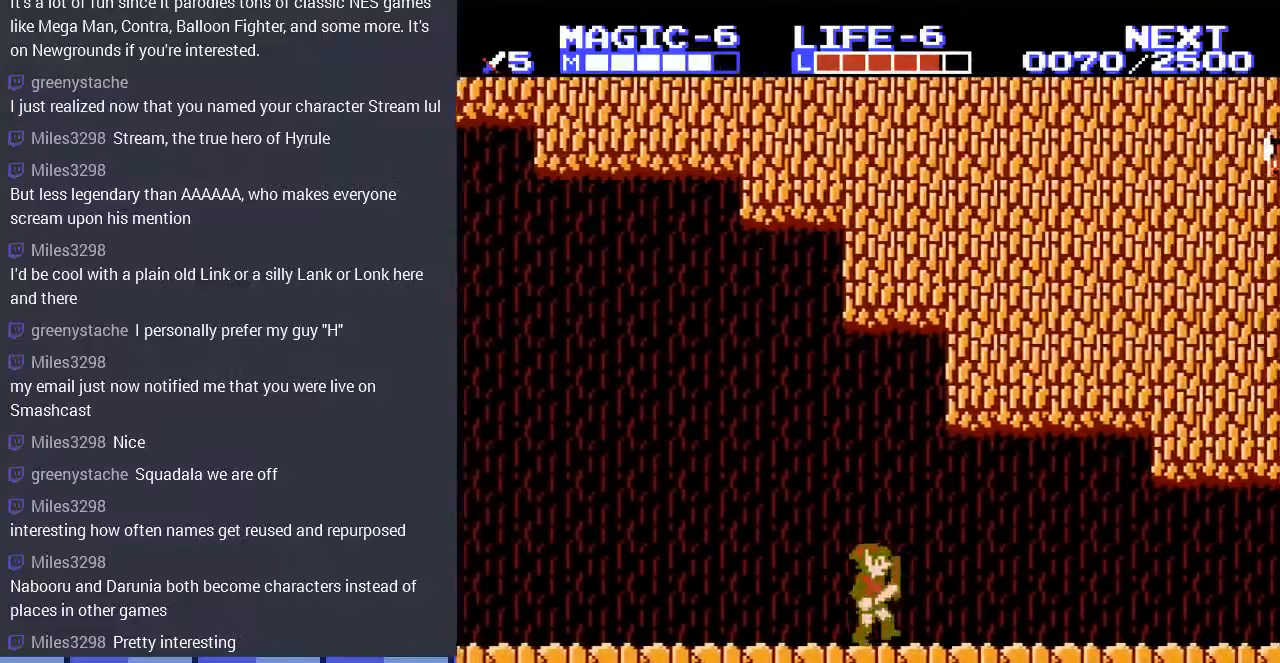
{"buttons": ["DPAD_RIGHT"], "events": []}
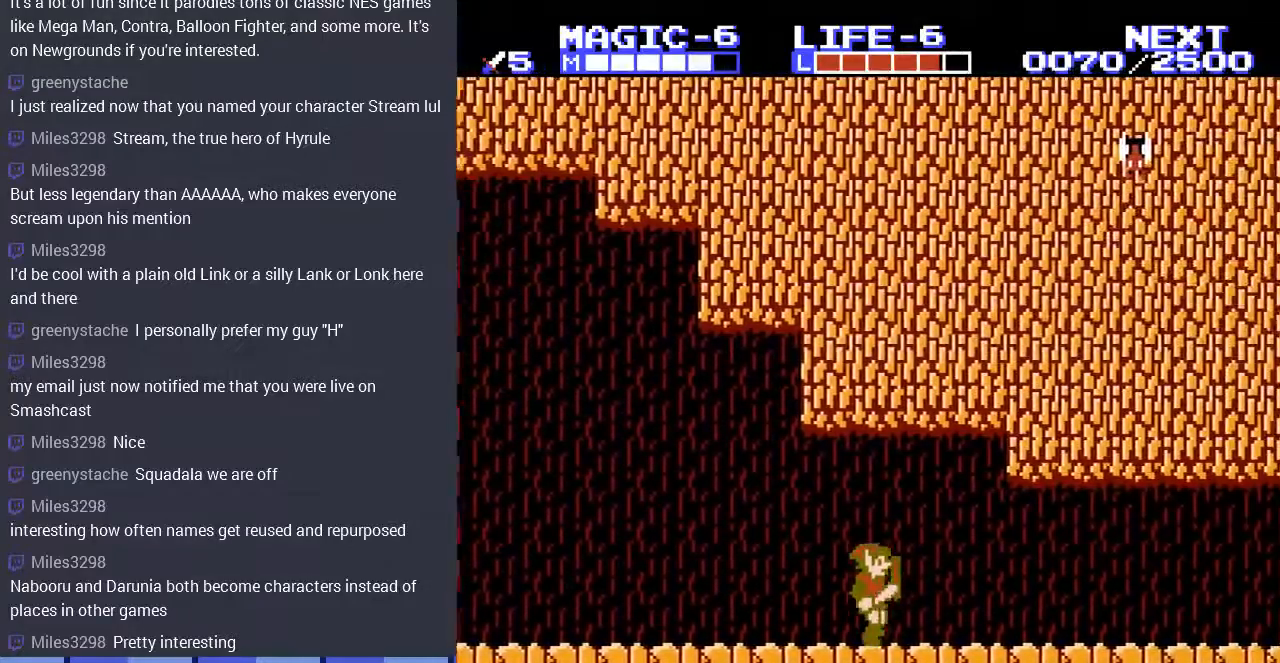
{"buttons": ["DPAD_RIGHT"], "events": []}
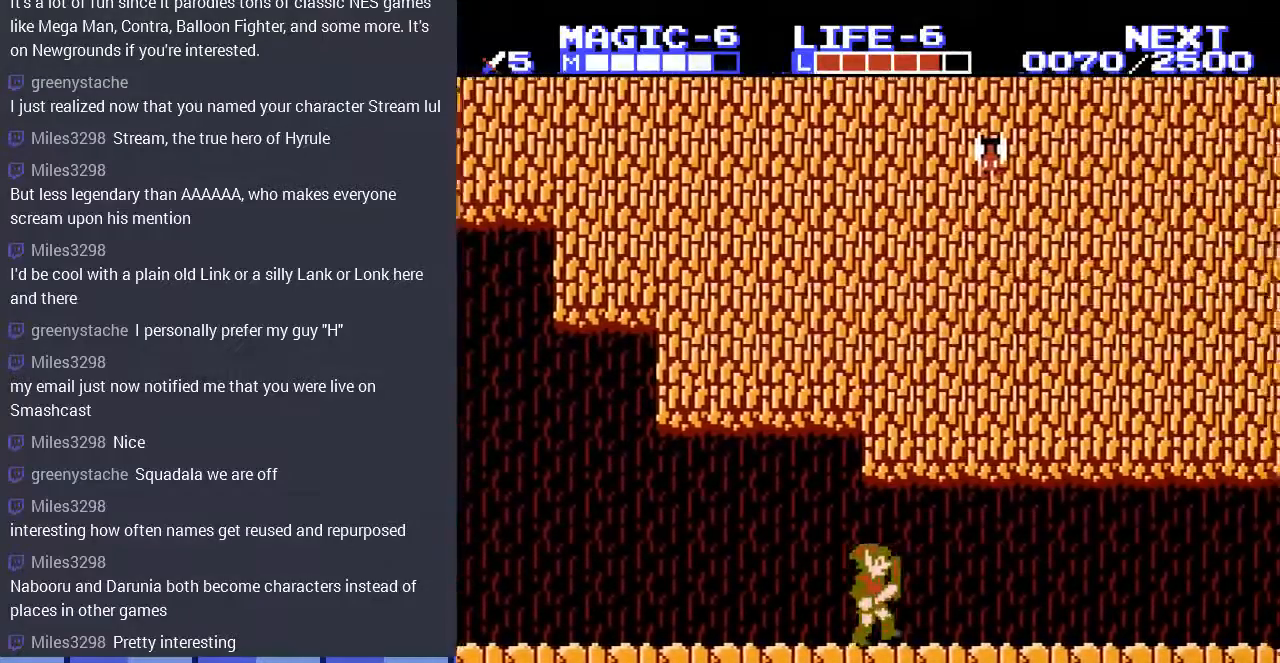
{"buttons": ["A", "DPAD_UP"], "events": [[167, "DPAD_RIGHT", "up"], [267, "DPAD_LEFT", "down"], [467, "DPAD_LEFT", "up"], [467, "DPAD_UP", "down"], [500, "A", "down"]]}
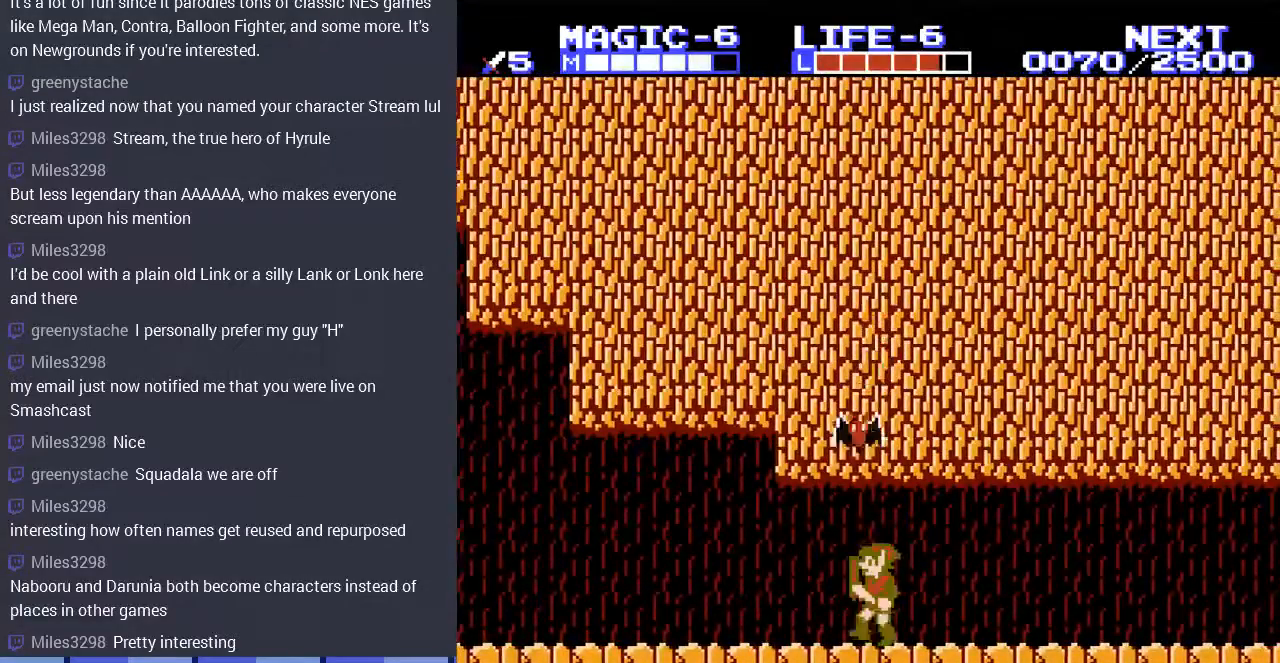
{"buttons": ["DPAD_RIGHT"], "events": [[133, "A", "up"], [200, "A", "down"], [233, "DPAD_LEFT", "down"], [267, "DPAD_LEFT", "up"], [300, "A", "up"], [400, "DPAD_RIGHT", "down"], [433, "DPAD_UP", "up"]]}
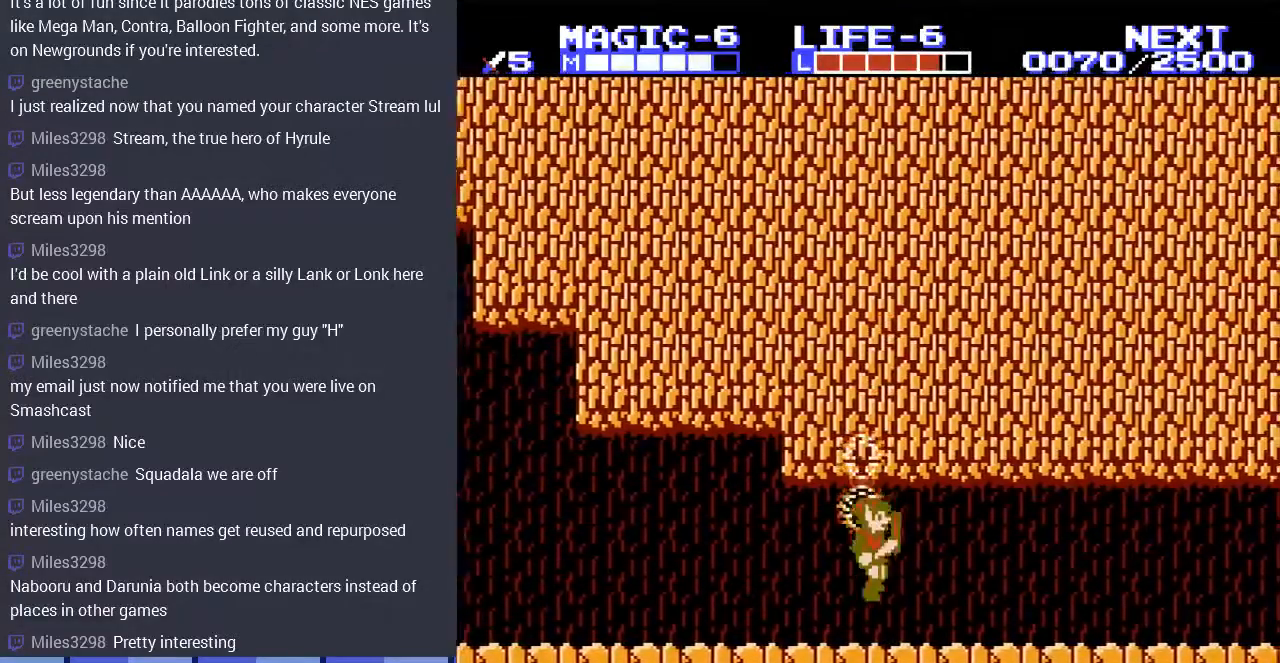
{"buttons": ["DPAD_RIGHT"], "events": []}
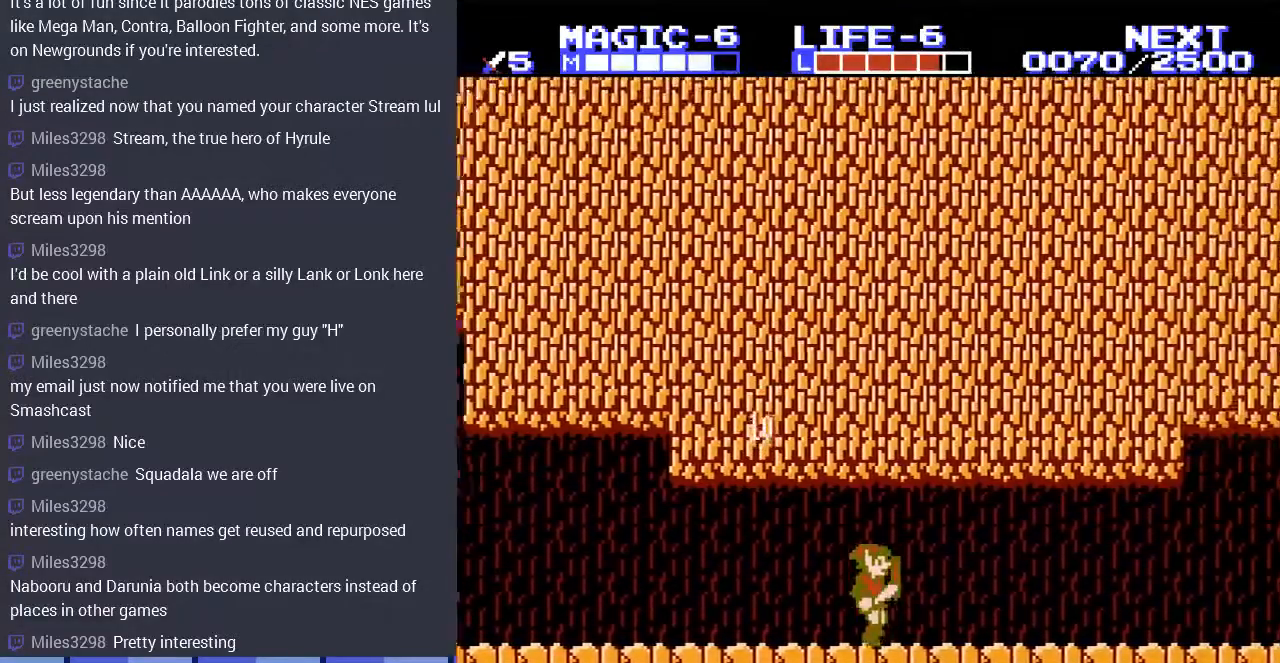
{"buttons": ["DPAD_RIGHT"], "events": []}
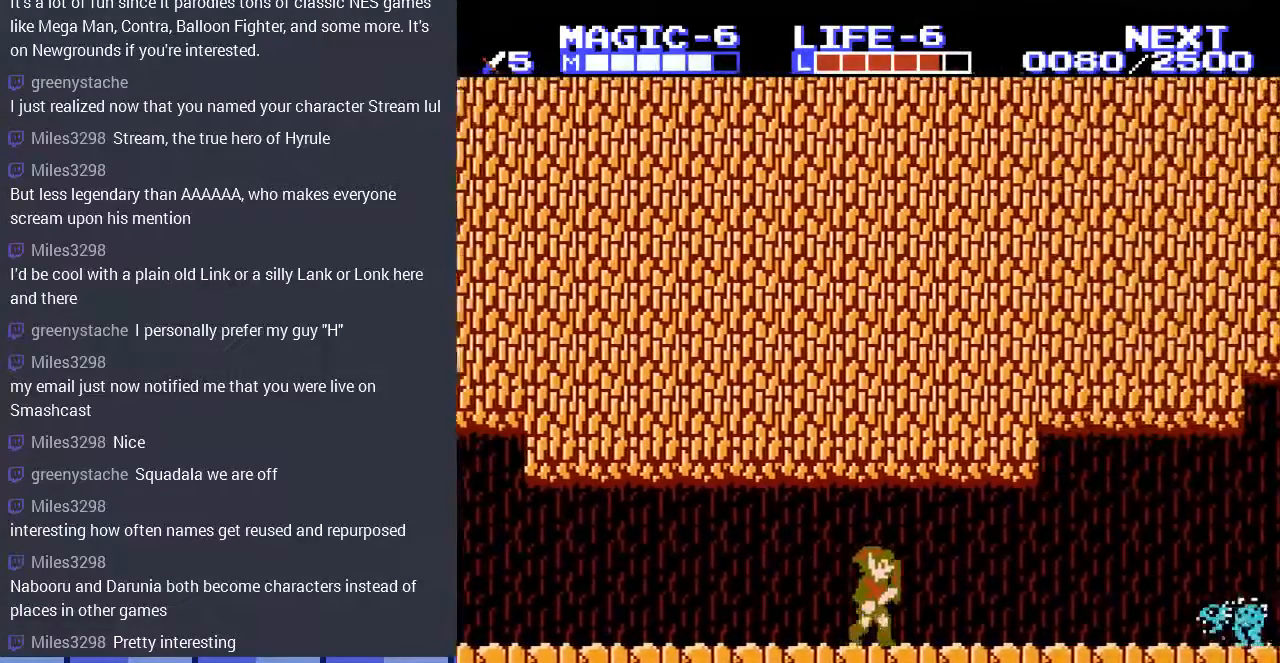
{"buttons": ["A", "DPAD_DOWN", "DPAD_RIGHT"], "events": [[433, "A", "down"], [467, "DPAD_DOWN", "down"]]}
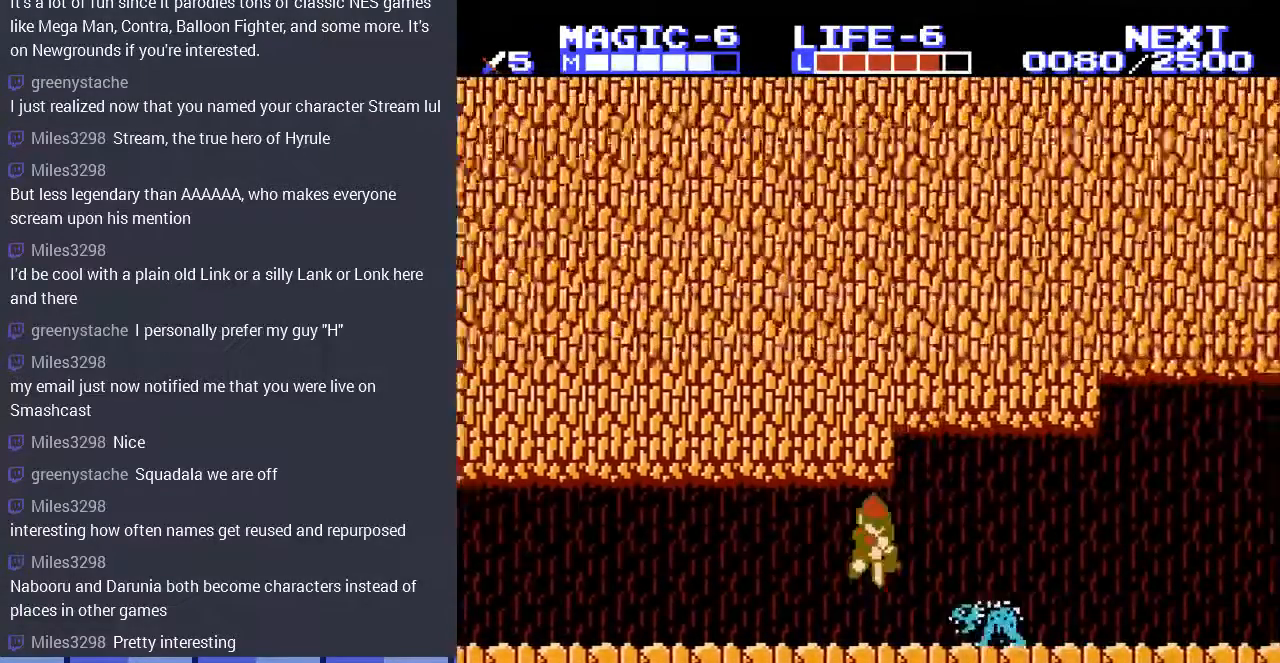
{"buttons": ["DPAD_DOWN", "DPAD_RIGHT"], "events": [[167, "A", "up"]]}
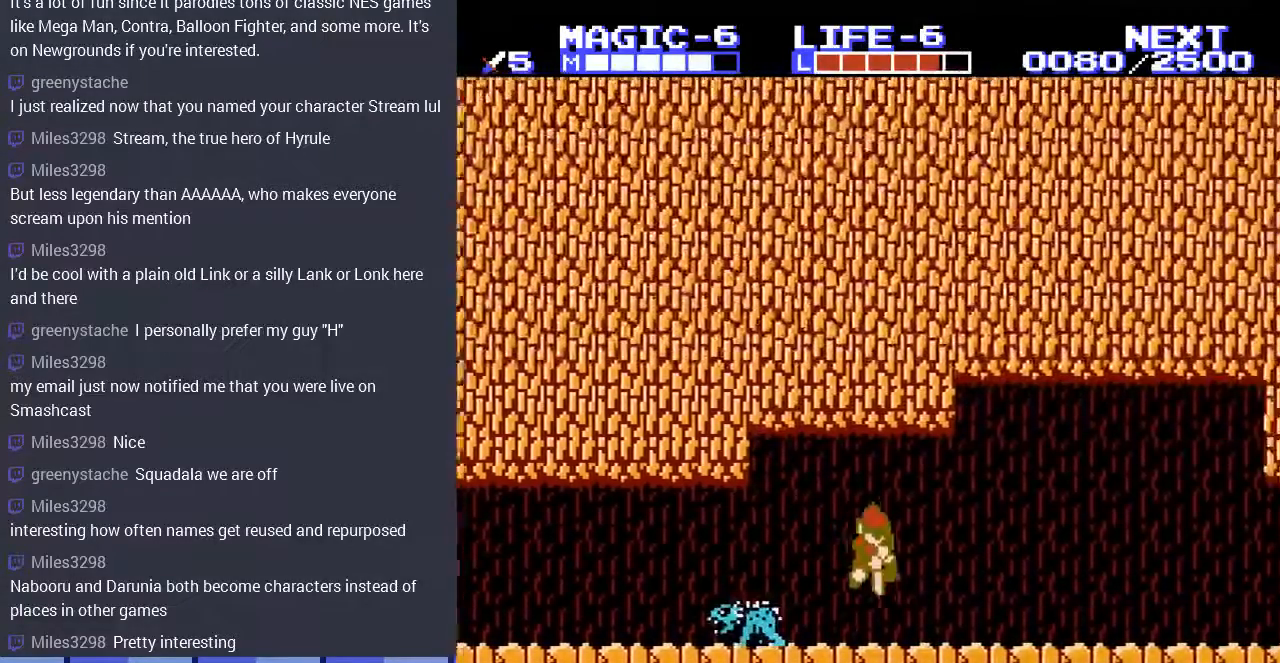
{"buttons": ["DPAD_RIGHT"], "events": [[33, "DPAD_DOWN", "up"]]}
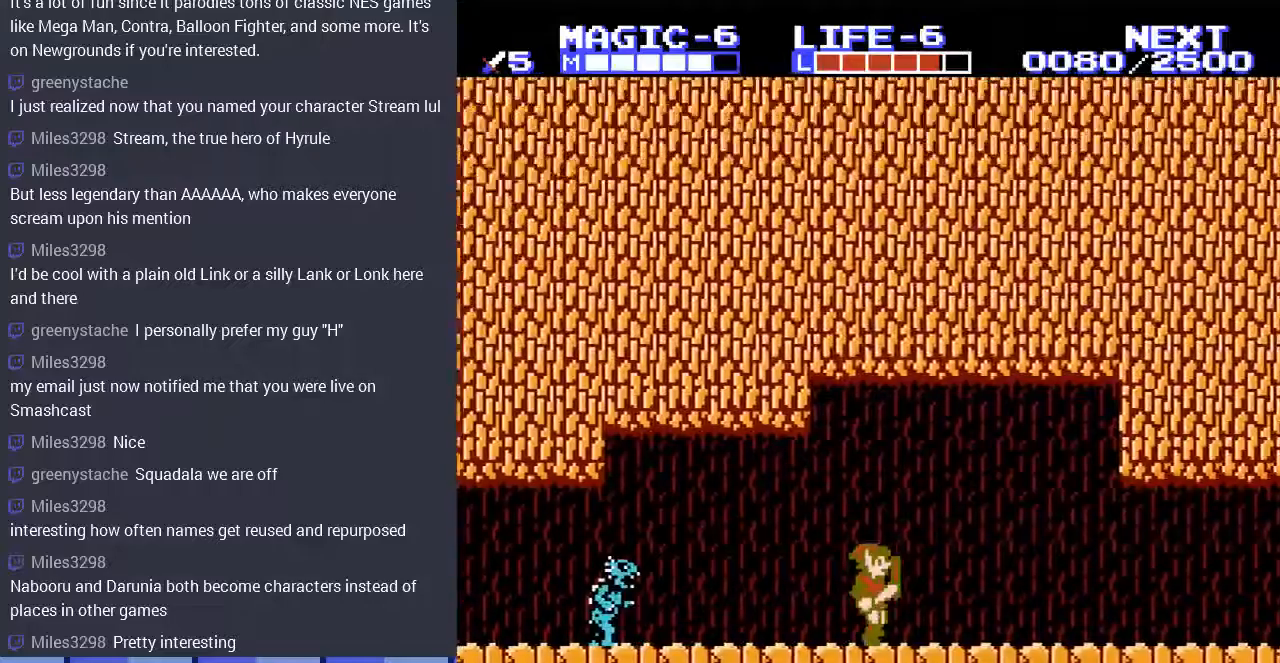
{"buttons": ["DPAD_RIGHT"], "events": []}
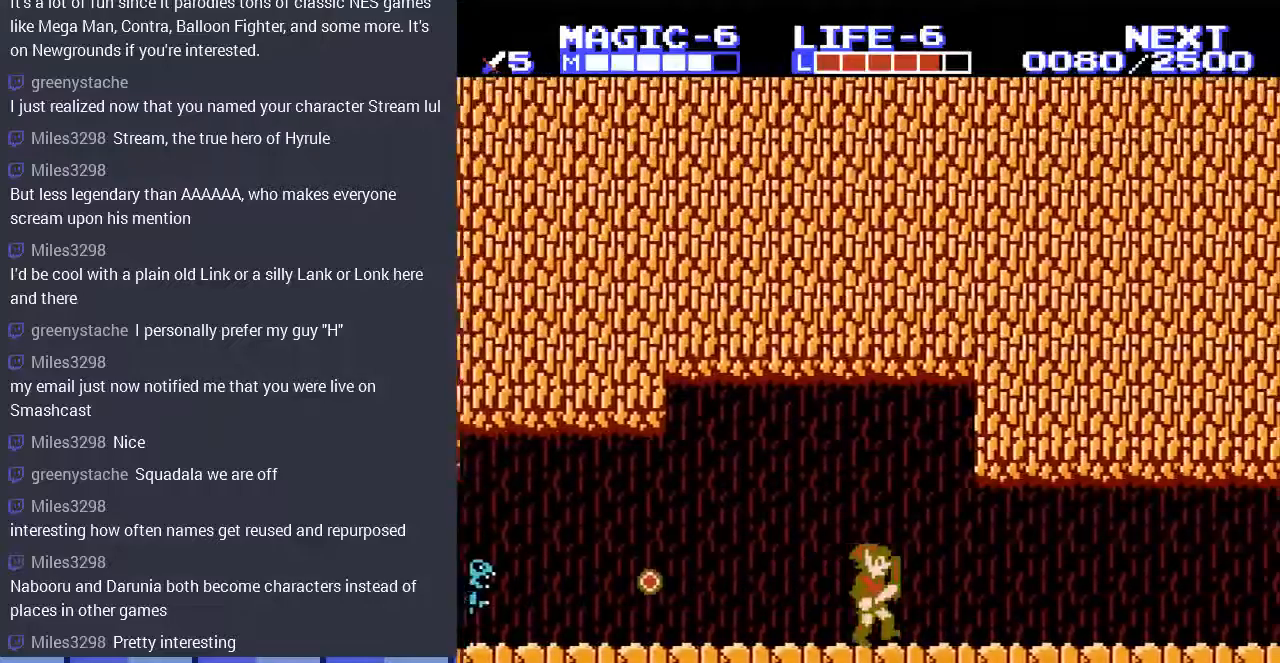
{"buttons": ["DPAD_RIGHT"], "events": []}
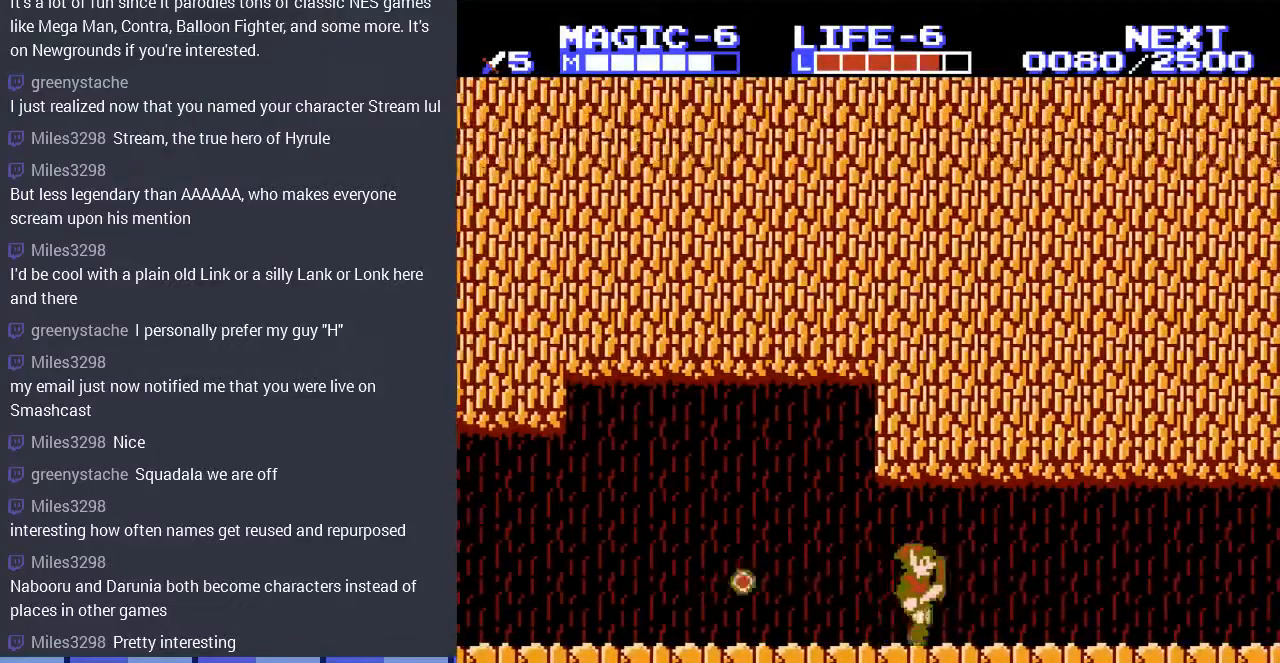
{"buttons": ["DPAD_RIGHT"], "events": []}
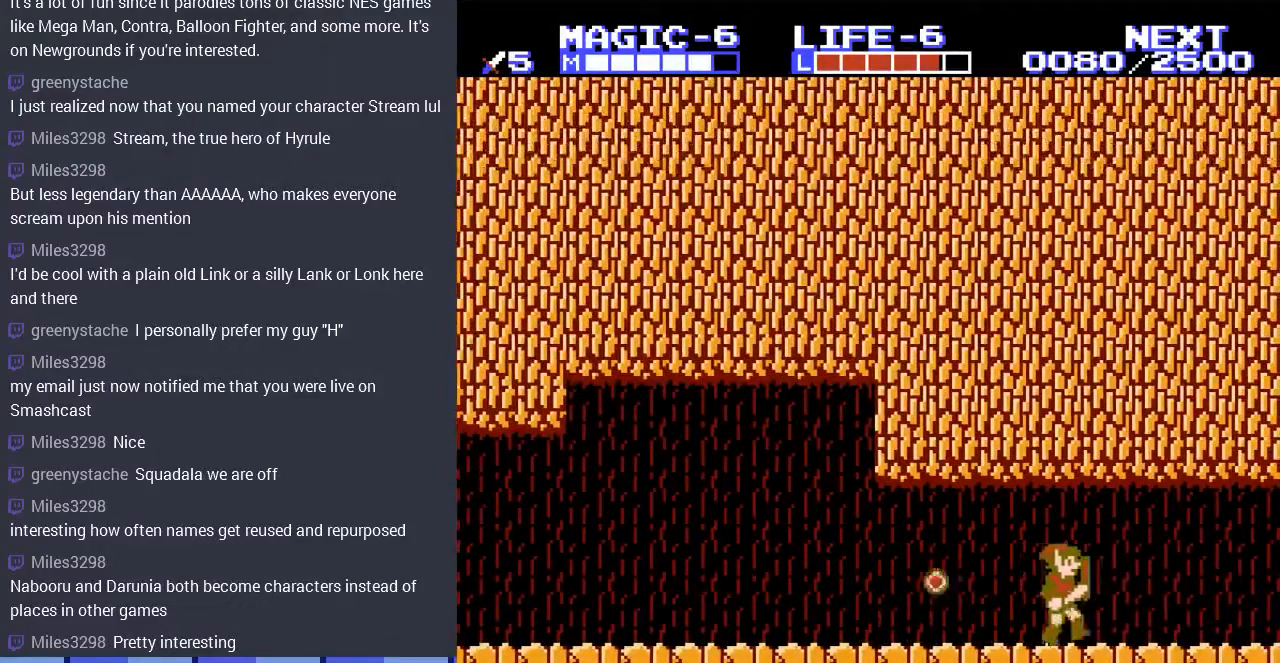
{"buttons": [], "events": [[400, "DPAD_LEFT", "down"], [400, "DPAD_RIGHT", "up"], [500, "DPAD_LEFT", "up"]]}
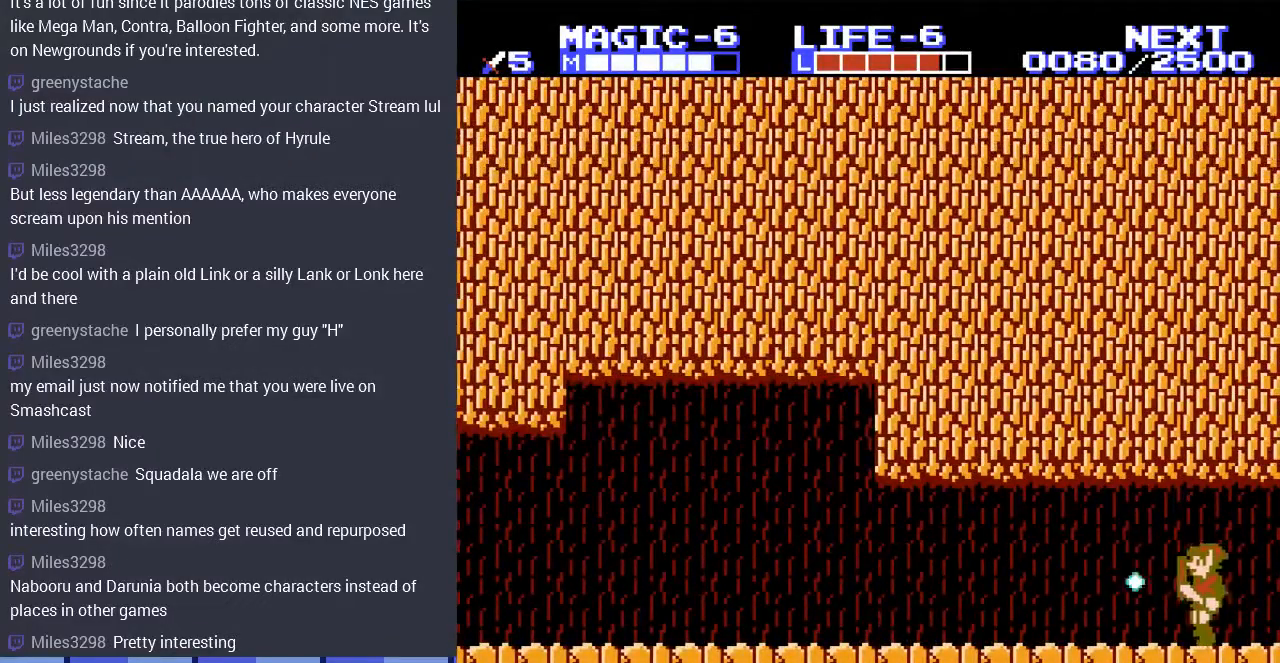
{"buttons": ["DPAD_RIGHT"], "events": [[267, "DPAD_RIGHT", "down"]]}
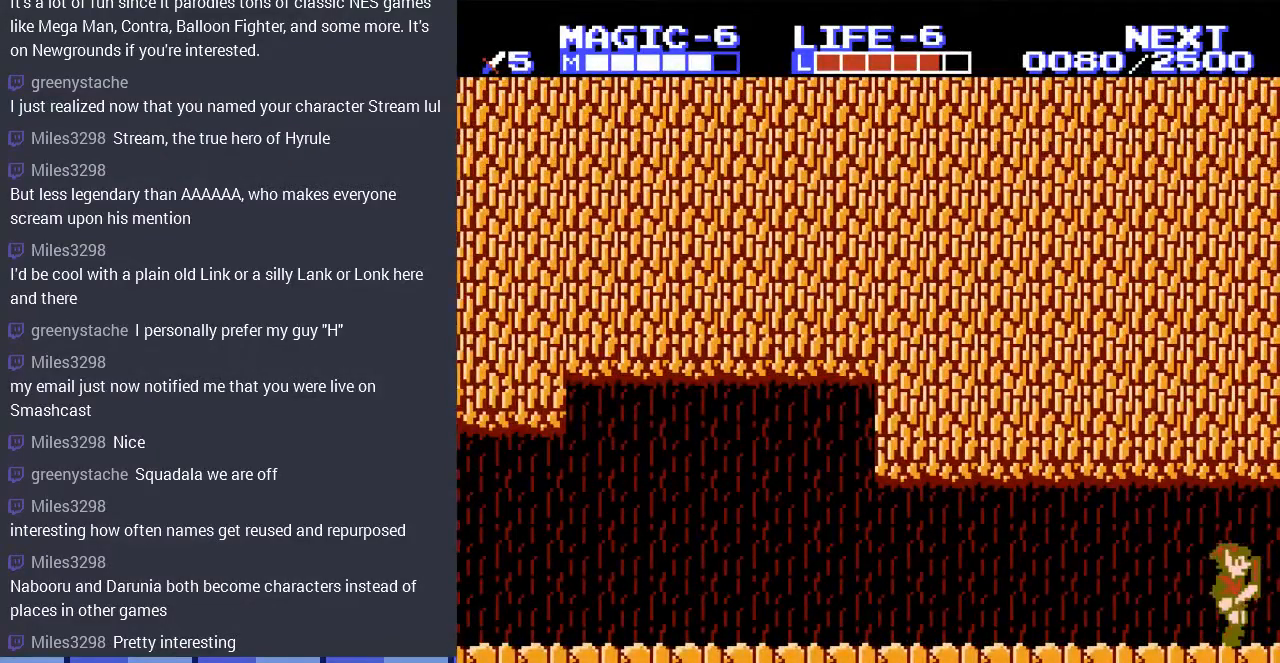
{"buttons": [], "events": [[367, "DPAD_RIGHT", "up"]]}